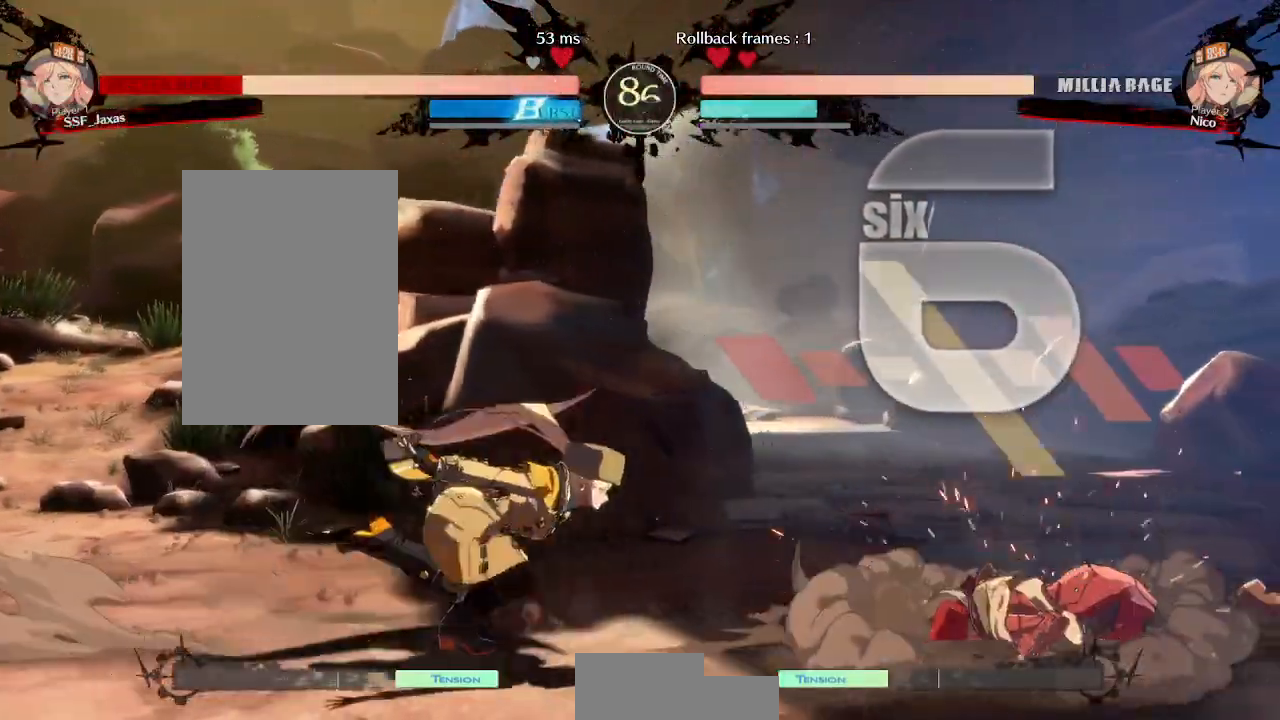
Gameplay with a controller (arcade stick); each line is a JSON object with the inputs held at the frame after it. "events" lists button and stick changes between this image and that frame as [ms after this image, input, new state], when the widget could be followed in between. Not read: L3 R3 START.
{"buttons": ["DPAD_RIGHT"], "events": [[133, "SELECT", "down"], [183, "SELECT", "up"], [433, "DPAD_DOWN", "up"]]}
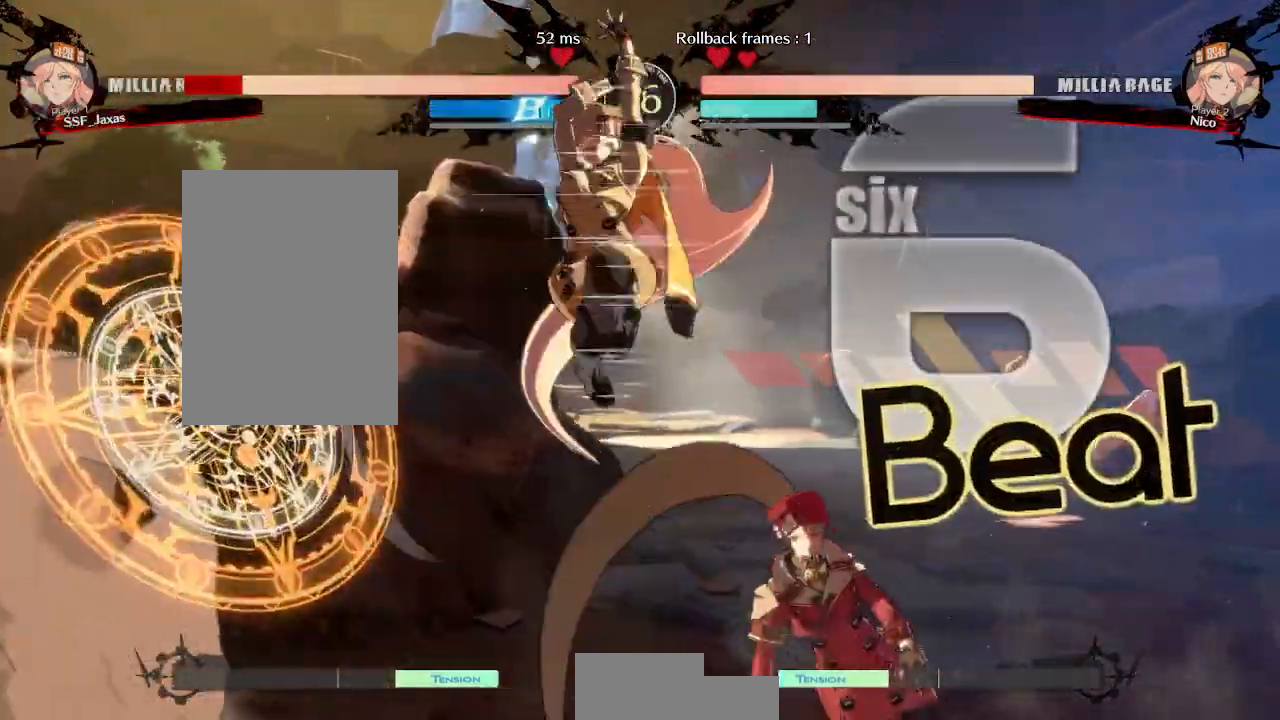
{"buttons": ["DPAD_DOWN", "DPAD_RIGHT"], "events": [[133, "DPAD_LEFT", "down"], [133, "DPAD_RIGHT", "up"], [233, "DPAD_LEFT", "up"], [250, "DPAD_RIGHT", "down"], [350, "DPAD_DOWN", "down"]]}
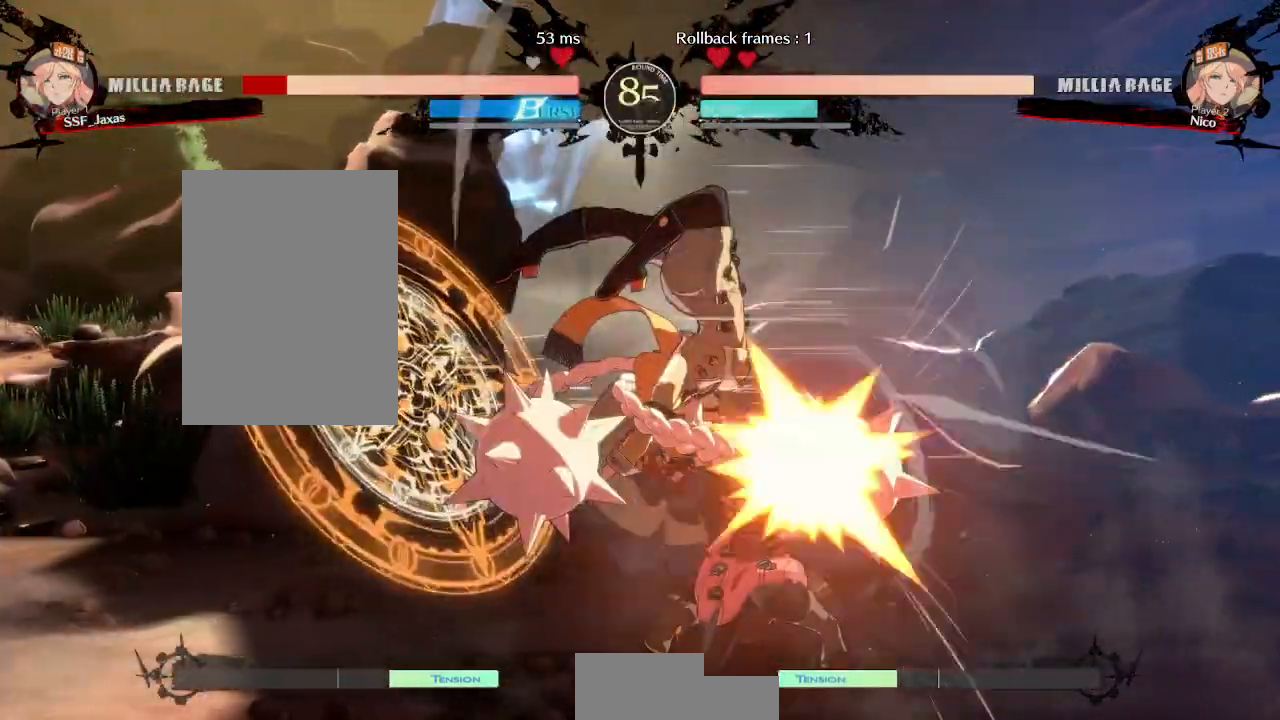
{"buttons": ["SQUARE", "TRIANGLE", "DPAD_DOWN", "DPAD_RIGHT"], "events": [[17, "DPAD_DOWN", "up"], [267, "DPAD_DOWN", "down"], [367, "SQUARE", "down"], [383, "TRIANGLE", "down"]]}
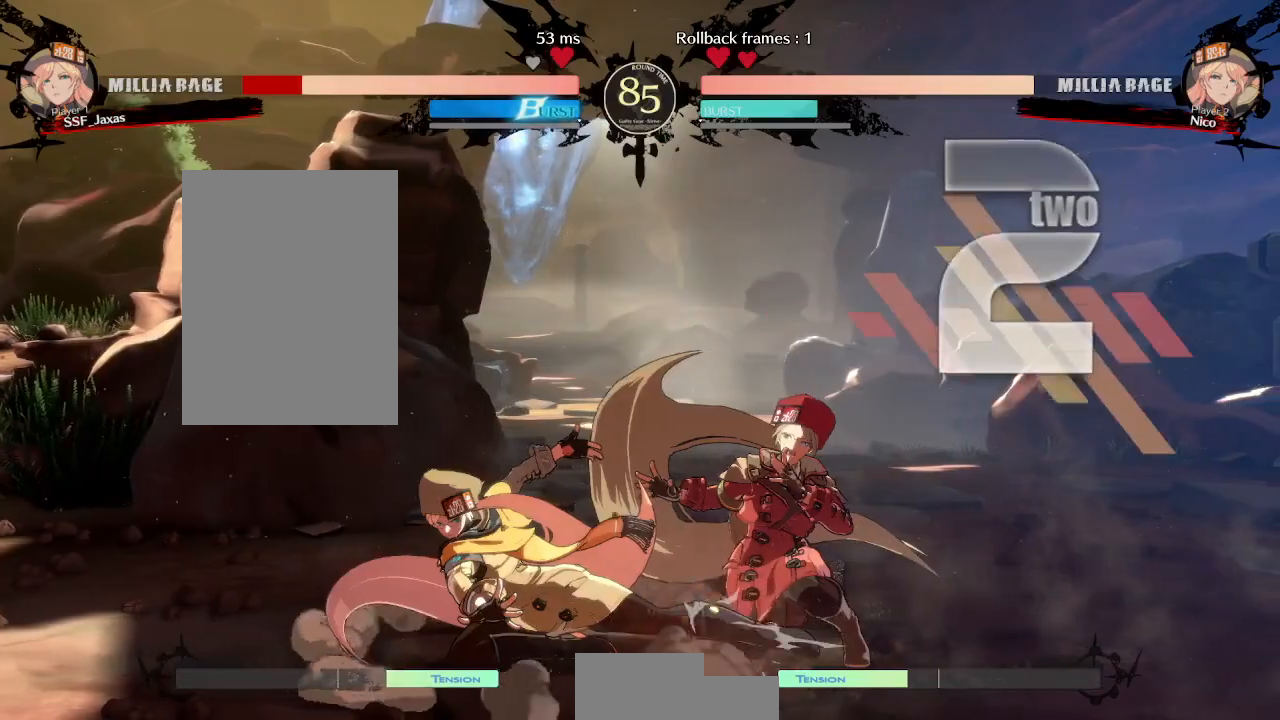
{"buttons": ["DPAD_DOWN", "DPAD_RIGHT"], "events": [[233, "SQUARE", "up"], [233, "TRIANGLE", "up"]]}
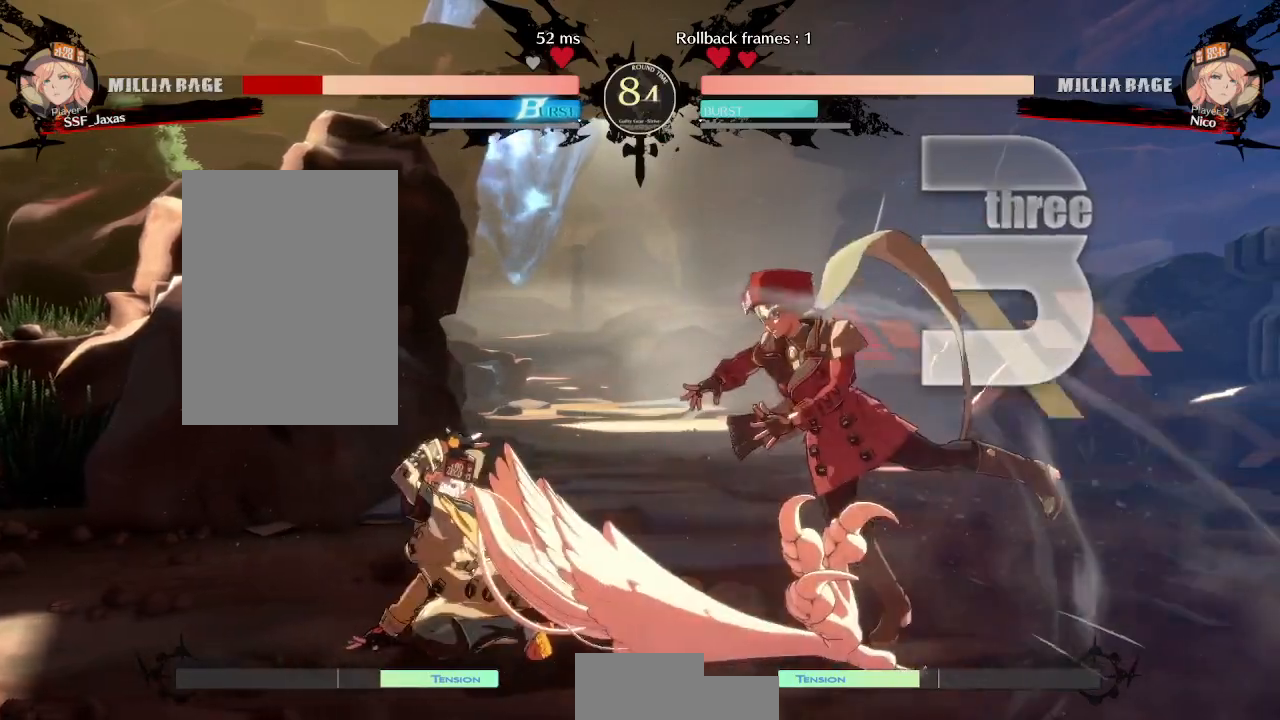
{"buttons": ["DPAD_RIGHT"], "events": [[100, "SQUARE", "down"], [100, "TRIANGLE", "down"], [167, "DPAD_DOWN", "up"], [283, "TRIANGLE", "up"], [300, "SQUARE", "up"]]}
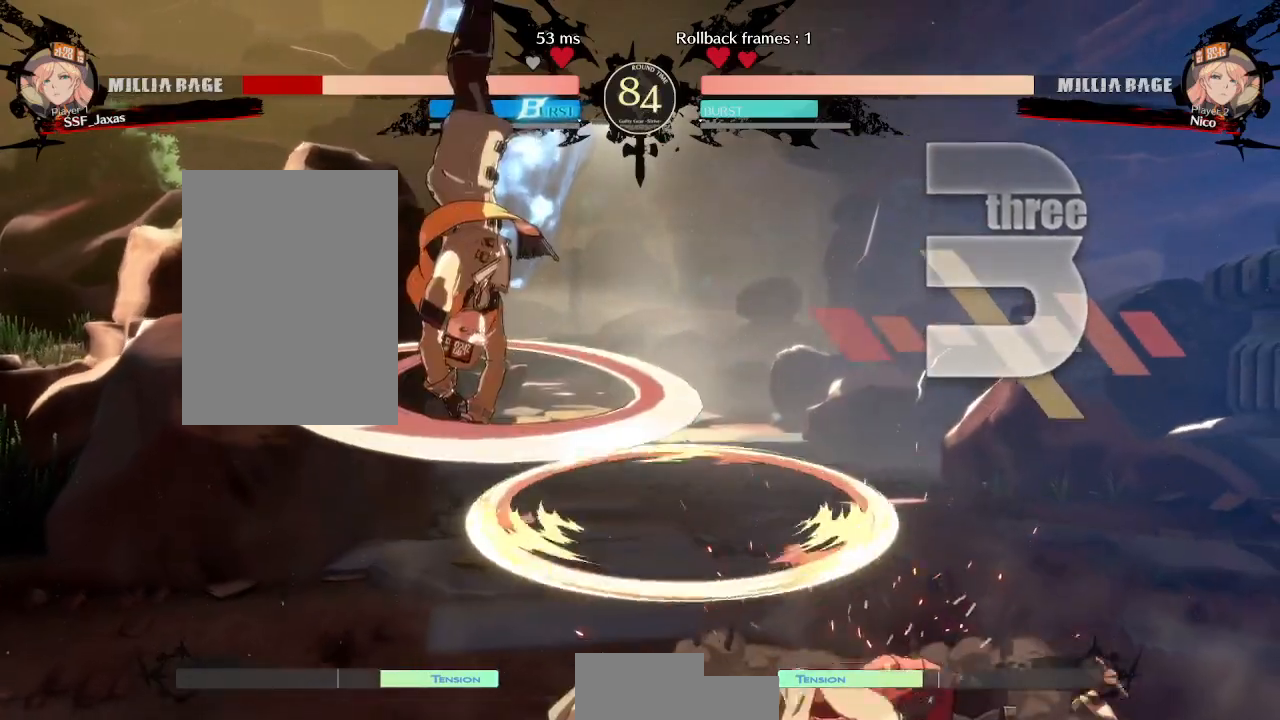
{"buttons": ["DPAD_RIGHT"], "events": []}
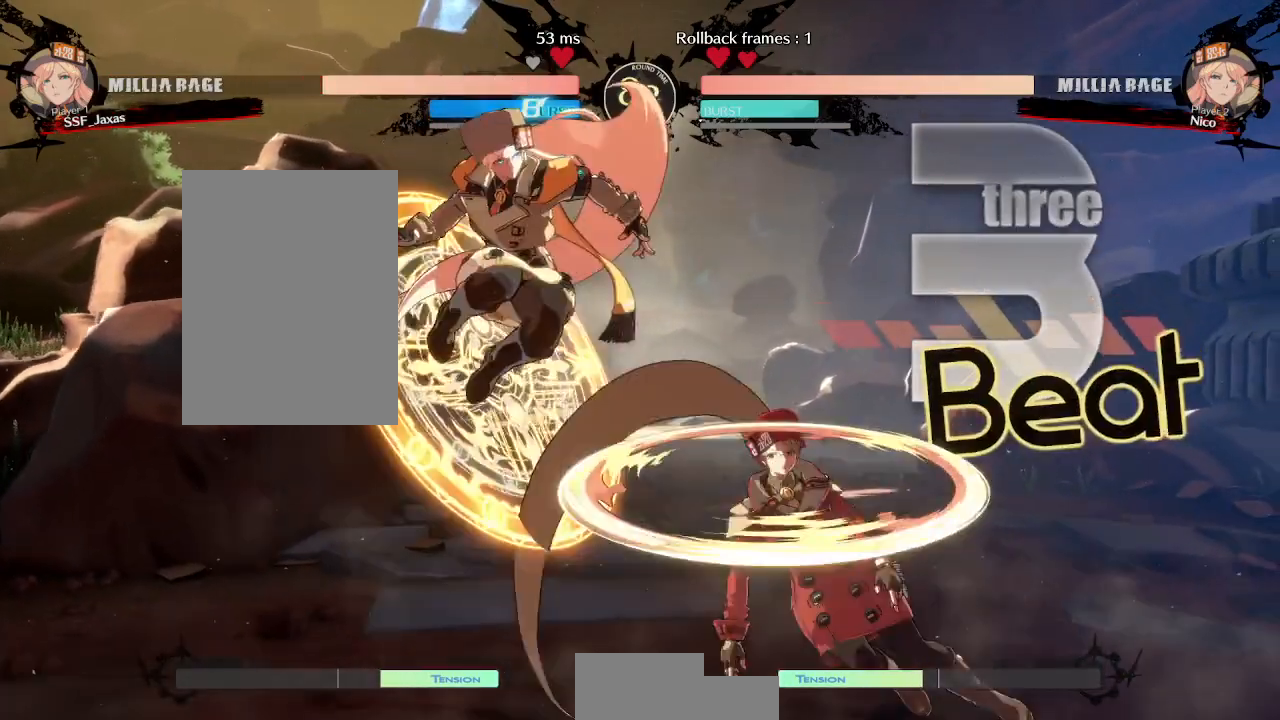
{"buttons": ["DPAD_LEFT"], "events": [[250, "DPAD_RIGHT", "up"], [267, "DPAD_LEFT", "down"]]}
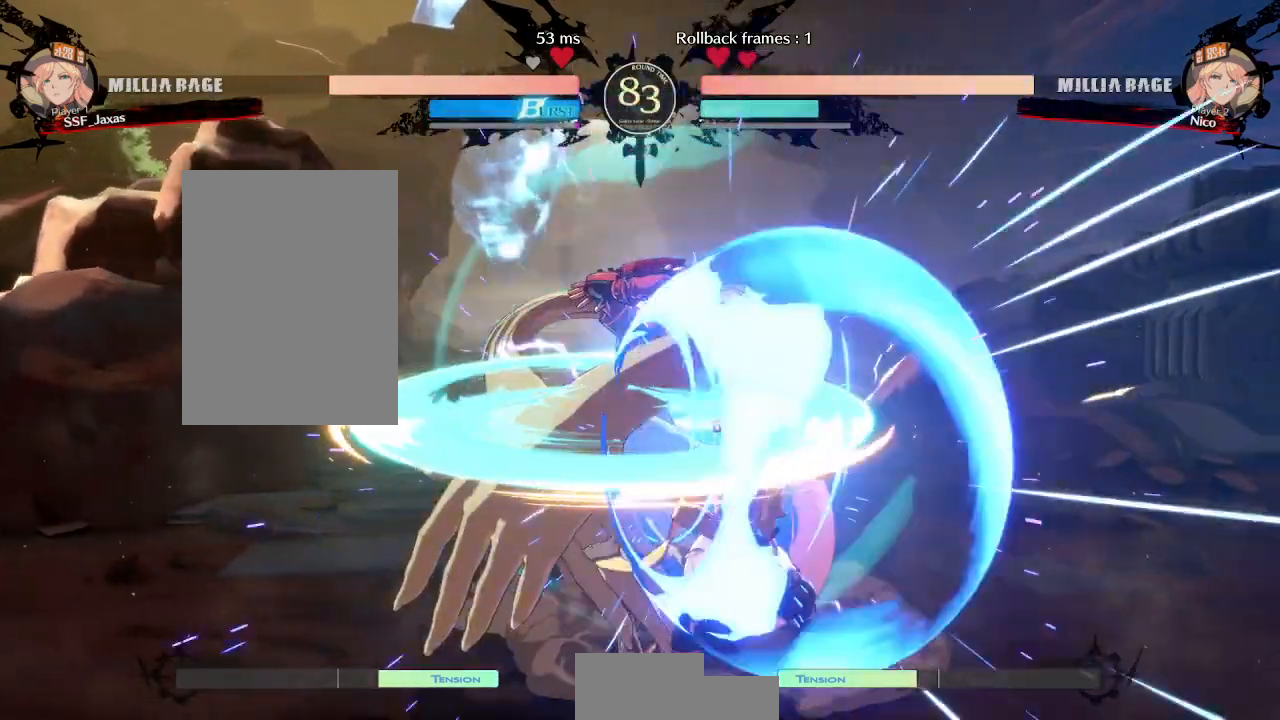
{"buttons": ["DPAD_DOWN", "DPAD_LEFT"], "events": [[117, "DPAD_DOWN", "down"]]}
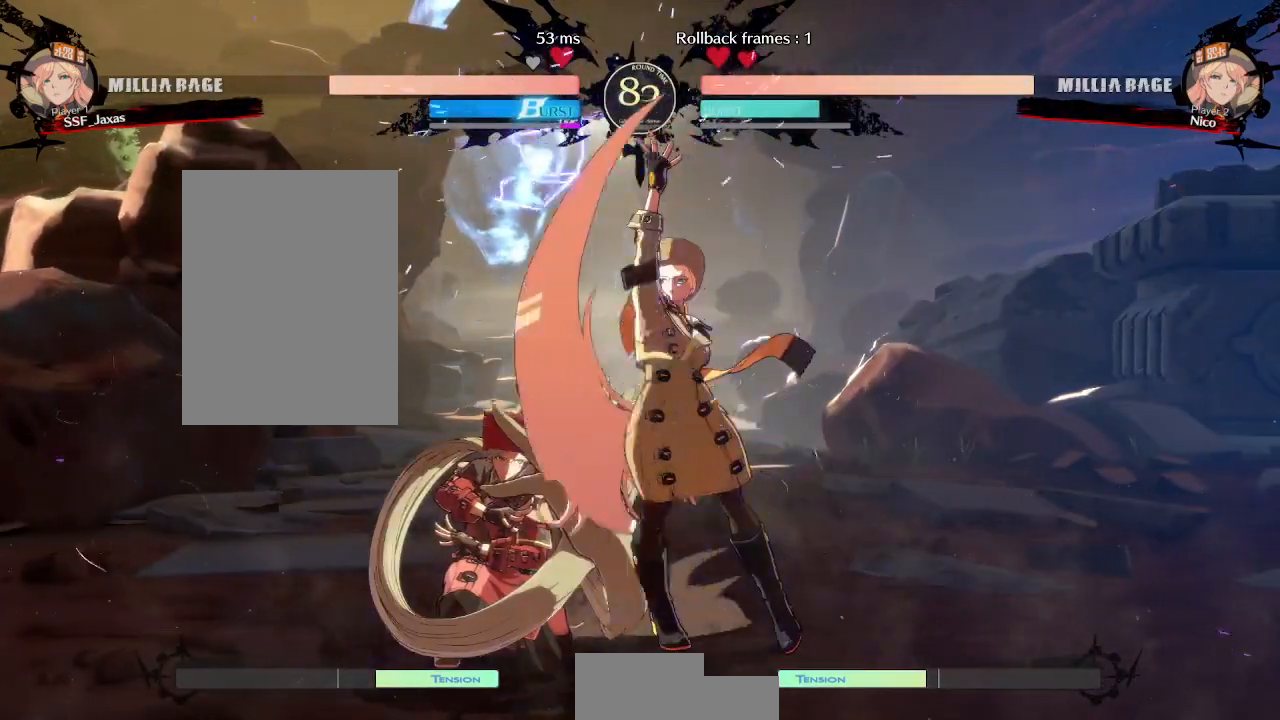
{"buttons": ["SQUARE", "DPAD_DOWN", "DPAD_LEFT"], "events": [[467, "SQUARE", "down"]]}
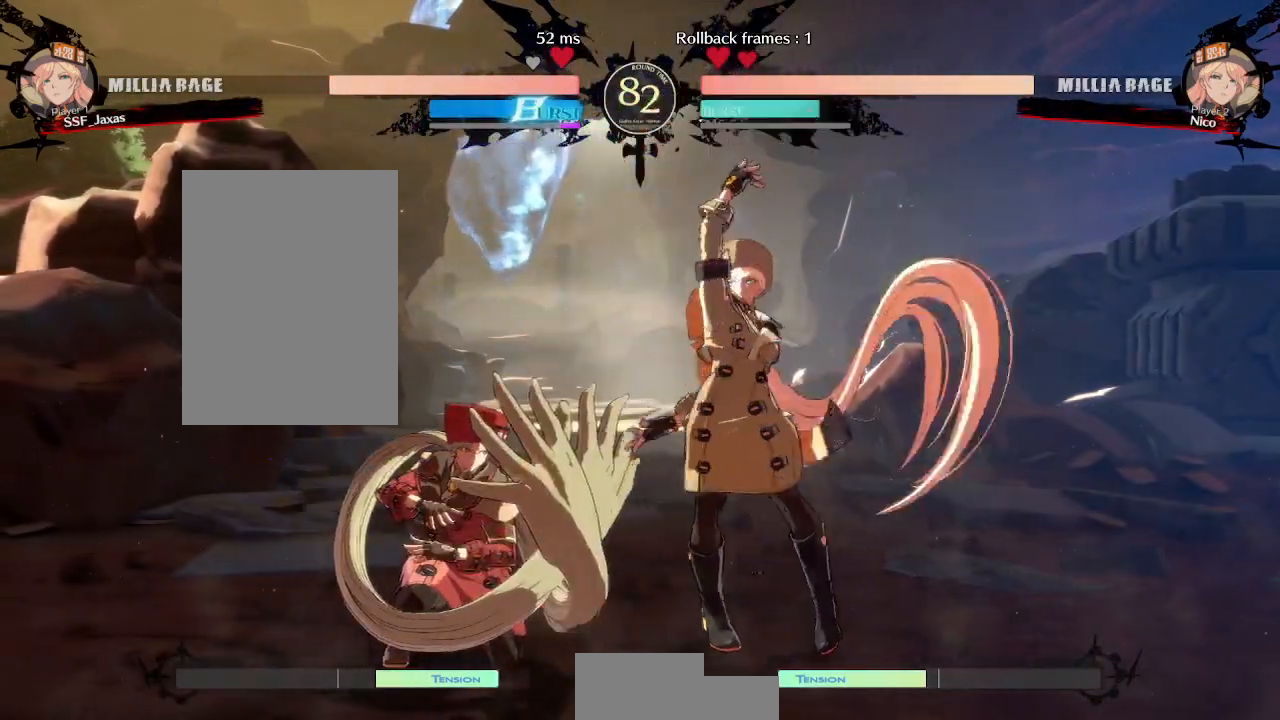
{"buttons": ["DPAD_DOWN", "DPAD_RIGHT"], "events": [[67, "SQUARE", "up"], [117, "R2", "down"], [317, "R2", "up"], [350, "DPAD_DOWN", "up"], [350, "DPAD_LEFT", "up"], [467, "DPAD_DOWN", "down"], [500, "DPAD_RIGHT", "down"]]}
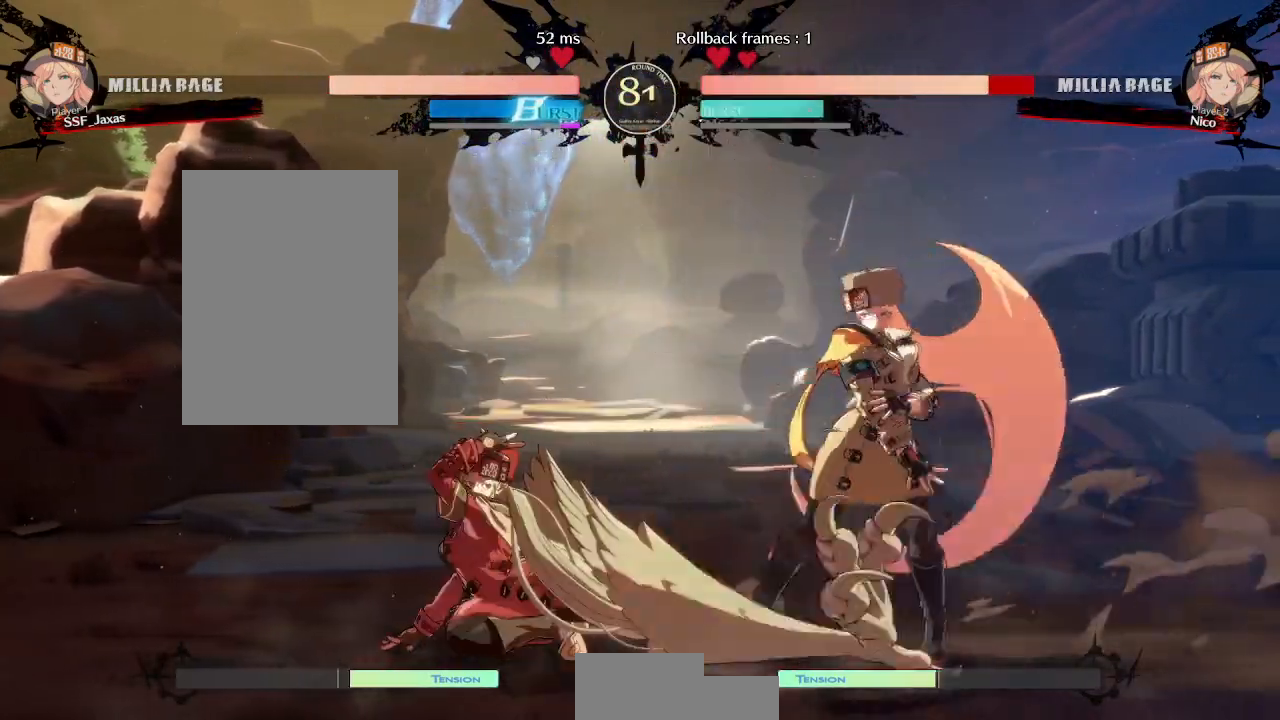
{"buttons": [], "events": [[50, "DPAD_DOWN", "up"], [83, "R1", "down"], [167, "DPAD_RIGHT", "up"], [233, "R1", "up"]]}
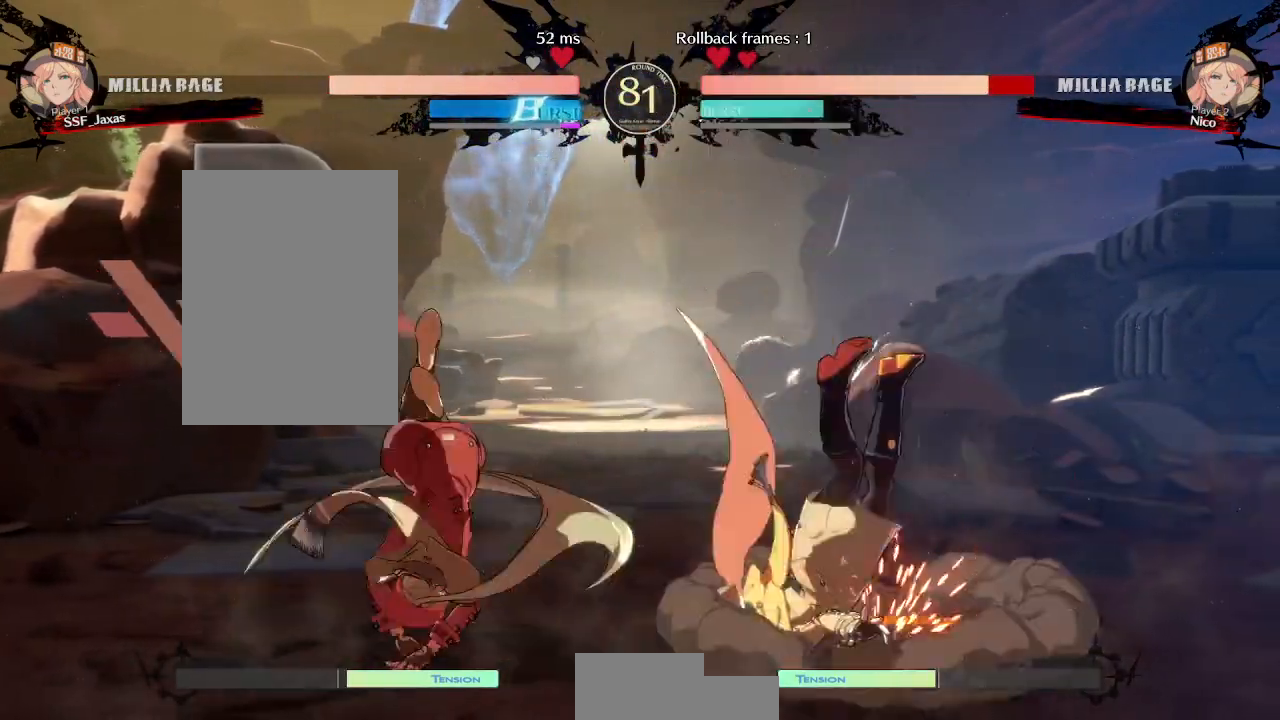
{"buttons": [], "events": []}
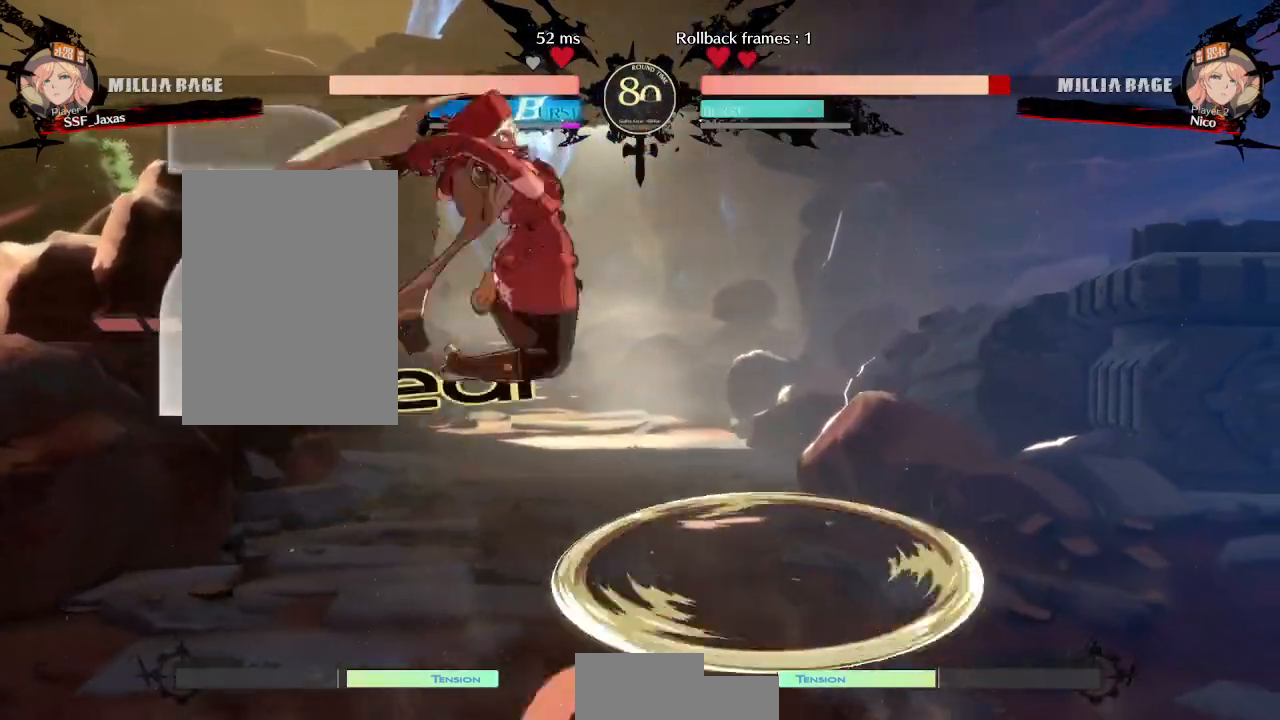
{"buttons": [], "events": [[167, "DPAD_LEFT", "down"], [183, "DPAD_DOWN", "down"], [300, "SQUARE", "down"], [450, "DPAD_DOWN", "up"], [467, "DPAD_LEFT", "up"], [467, "SQUARE", "up"]]}
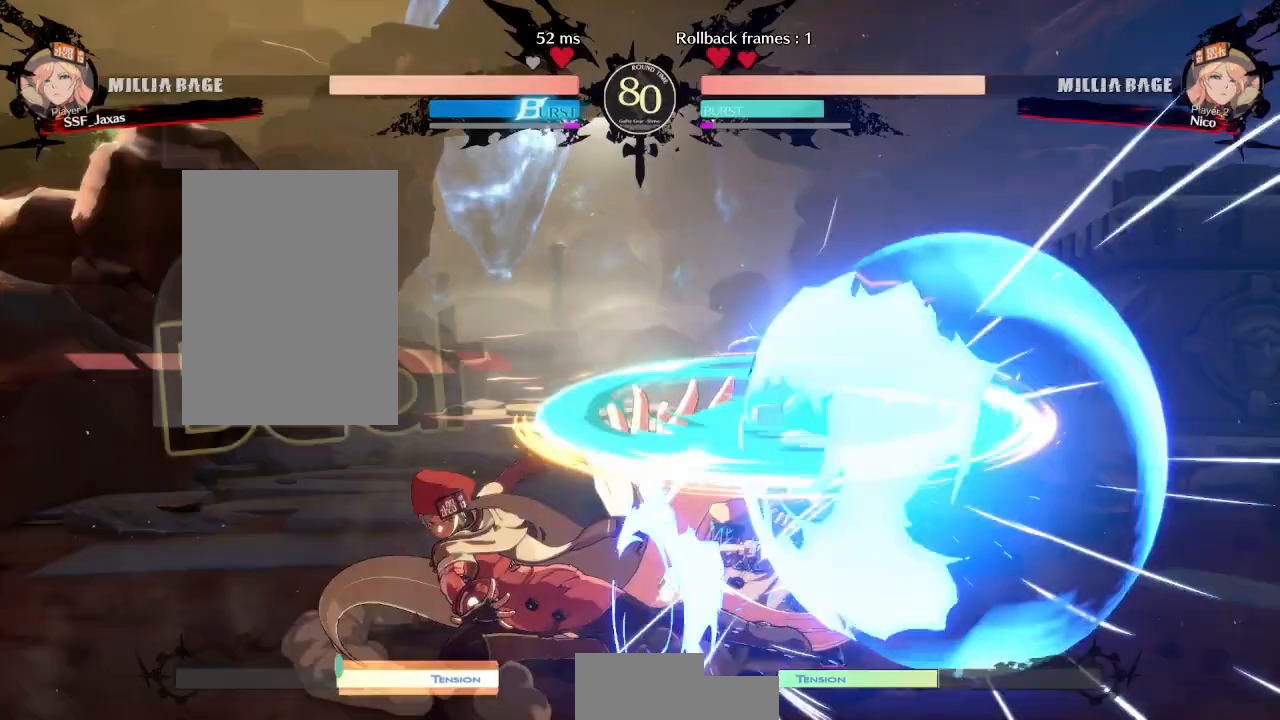
{"buttons": ["DPAD_RIGHT"], "events": [[217, "DPAD_RIGHT", "down"], [283, "DPAD_RIGHT", "up"], [333, "DPAD_RIGHT", "down"]]}
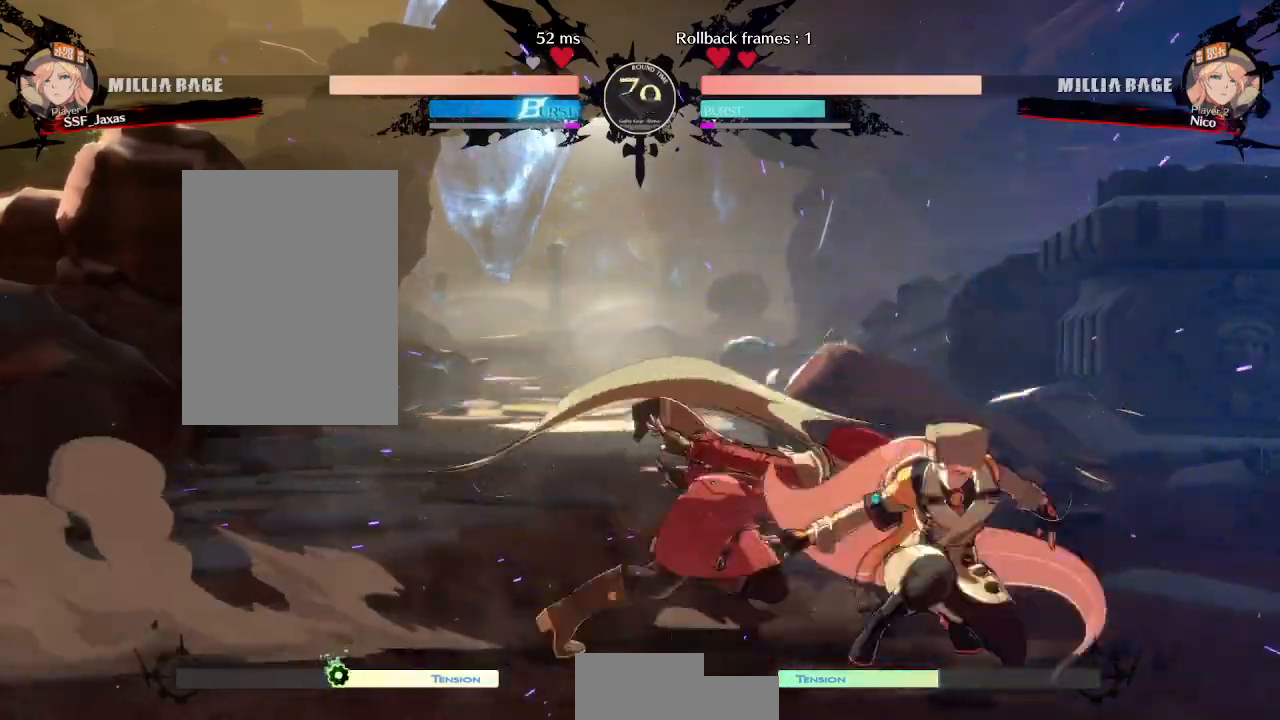
{"buttons": ["DPAD_DOWN", "DPAD_LEFT"], "events": [[17, "TRIANGLE", "down"], [50, "DPAD_RIGHT", "up"], [167, "TRIANGLE", "up"], [417, "DPAD_LEFT", "down"], [433, "DPAD_DOWN", "down"]]}
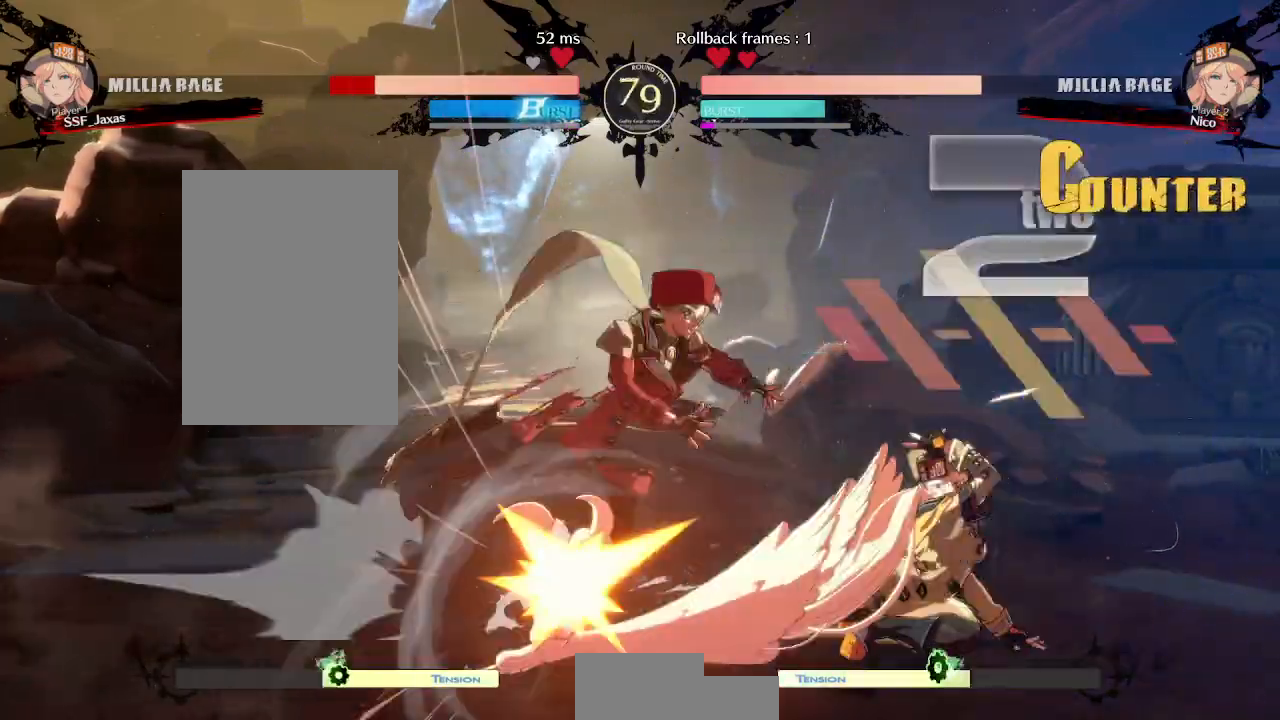
{"buttons": ["SQUARE", "DPAD_LEFT"], "events": [[283, "DPAD_DOWN", "up"], [283, "SQUARE", "down"], [283, "TRIANGLE", "down"], [483, "TRIANGLE", "up"]]}
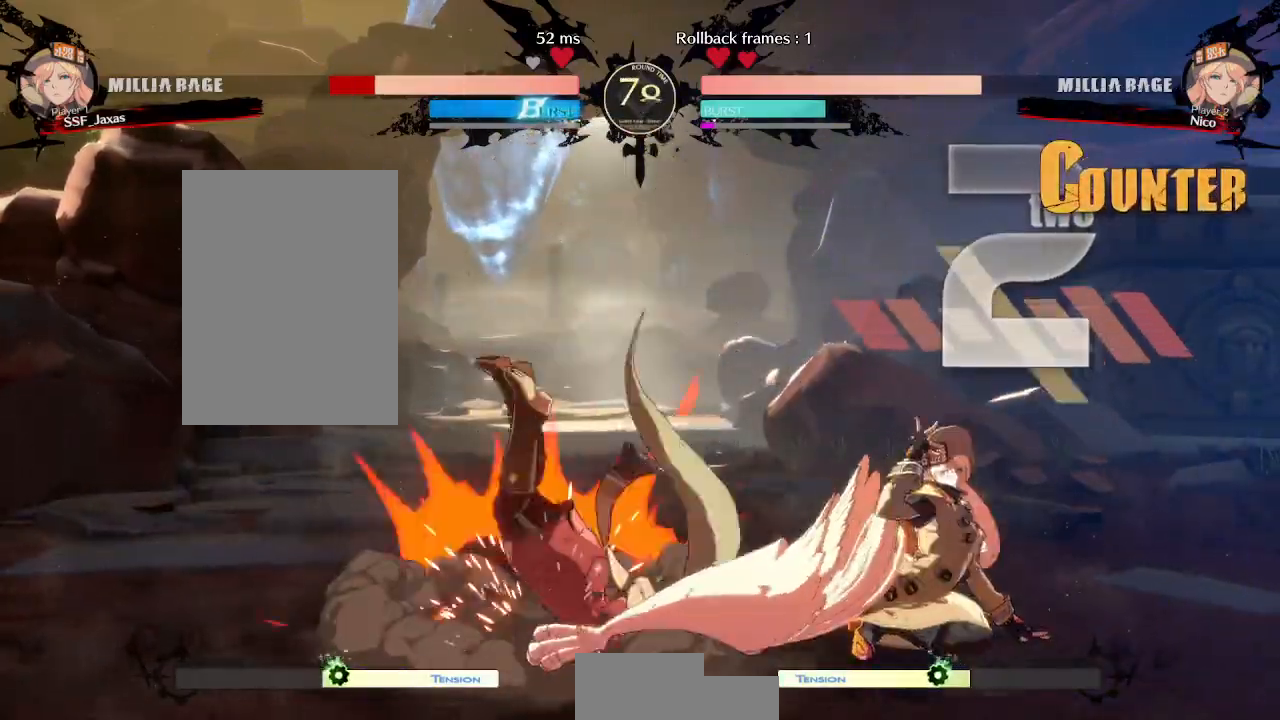
{"buttons": ["DPAD_LEFT"], "events": [[67, "R1", "down"], [67, "SQUARE", "up"], [267, "R1", "up"]]}
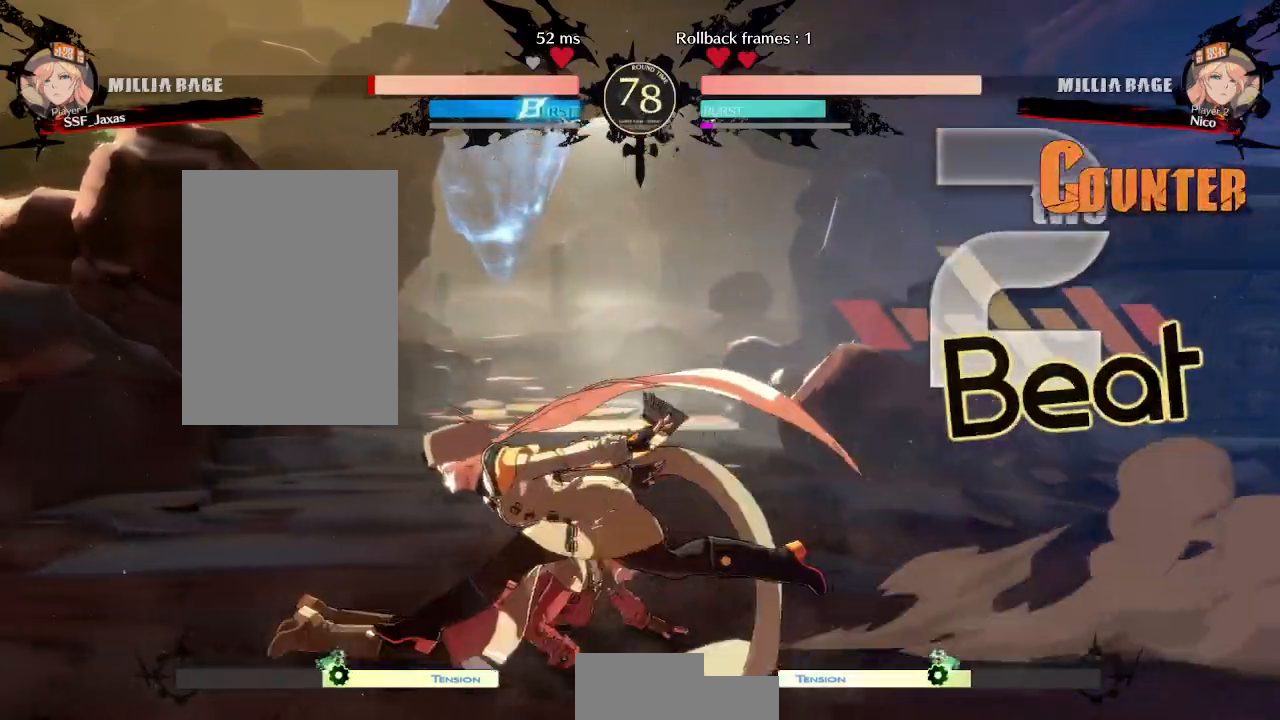
{"buttons": ["DPAD_LEFT"], "events": []}
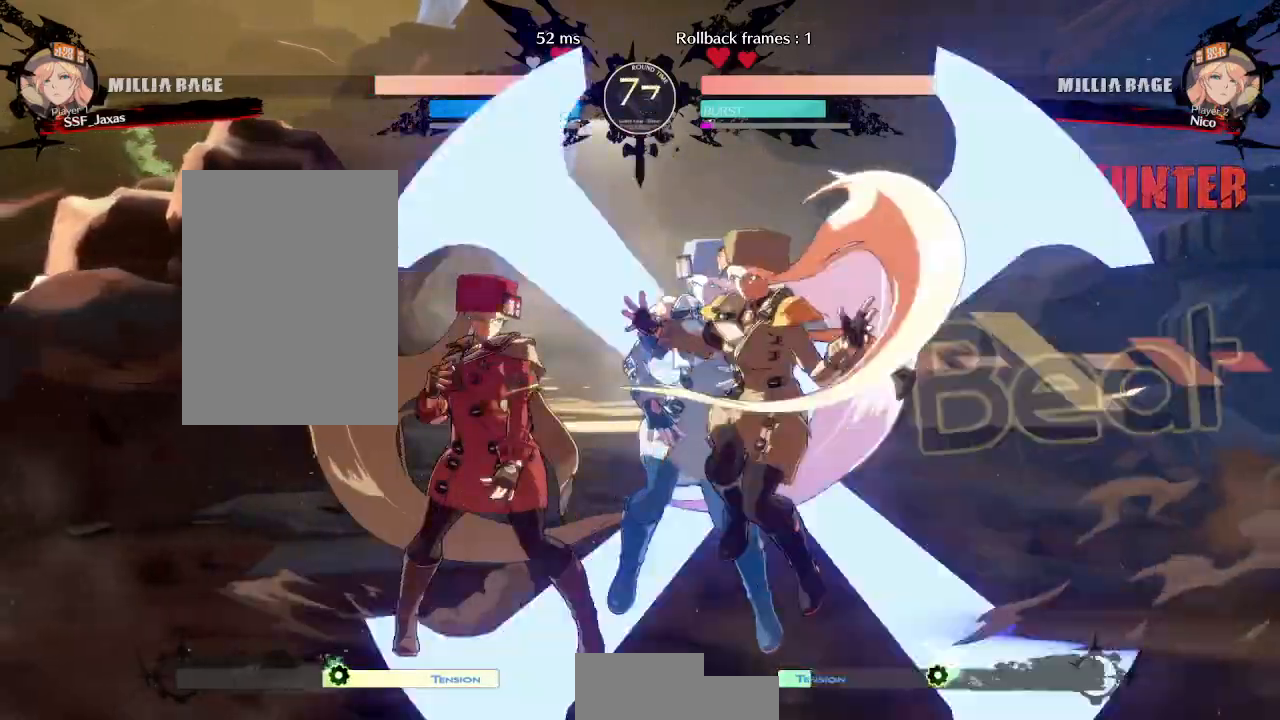
{"buttons": ["DPAD_LEFT"], "events": []}
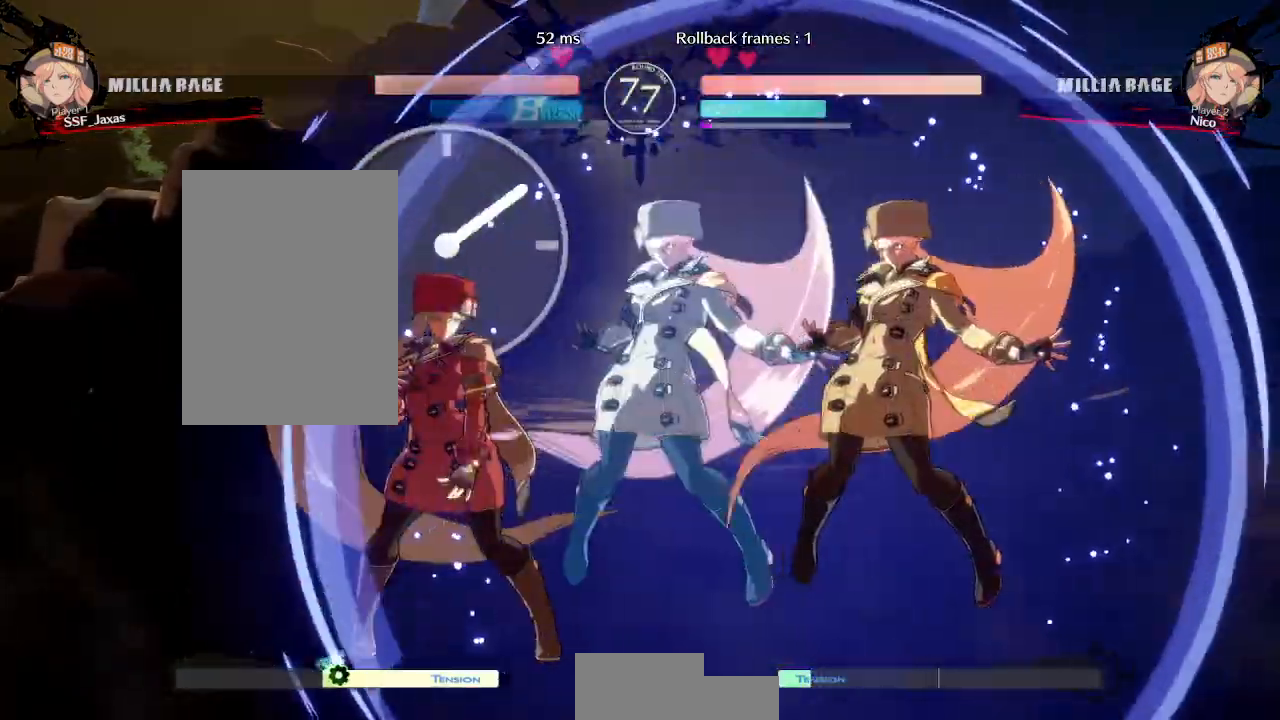
{"buttons": ["TRIANGLE"], "events": [[83, "TRIANGLE", "down"], [133, "DPAD_LEFT", "up"], [300, "DPAD_DOWN", "down"], [300, "TRIANGLE", "up"], [350, "DPAD_RIGHT", "down"], [400, "DPAD_DOWN", "up"], [467, "TRIANGLE", "down"], [500, "DPAD_RIGHT", "up"]]}
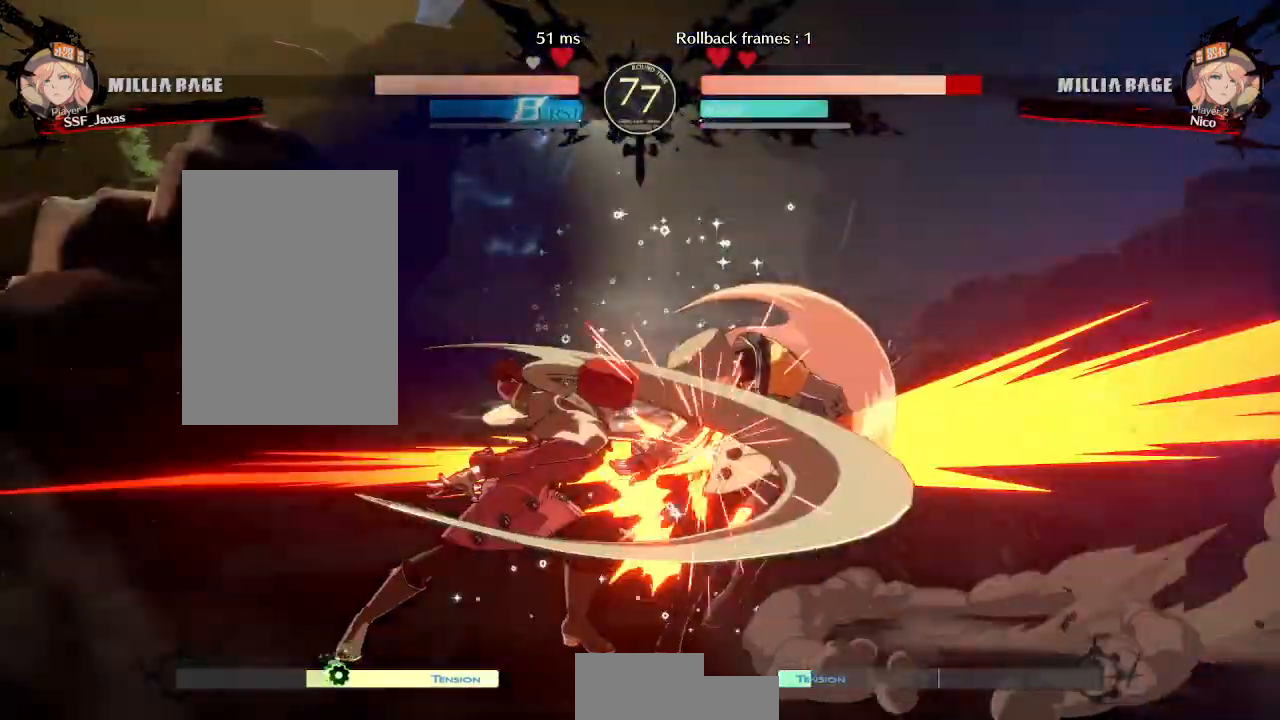
{"buttons": ["CIRCLE", "L1", "DPAD_RIGHT"], "events": [[167, "TRIANGLE", "up"], [350, "DPAD_RIGHT", "down"], [400, "L1", "down"], [417, "CIRCLE", "down"]]}
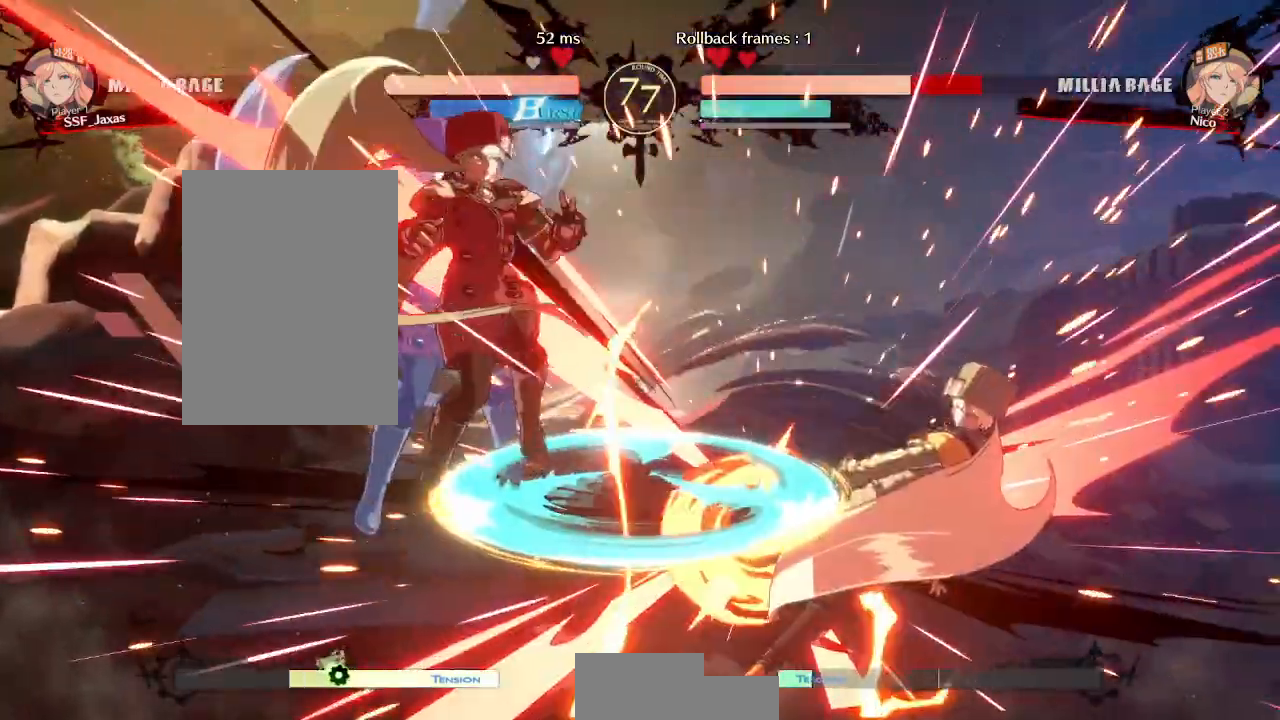
{"buttons": [], "events": [[333, "L1", "up"], [367, "CIRCLE", "up"], [383, "DPAD_RIGHT", "up"]]}
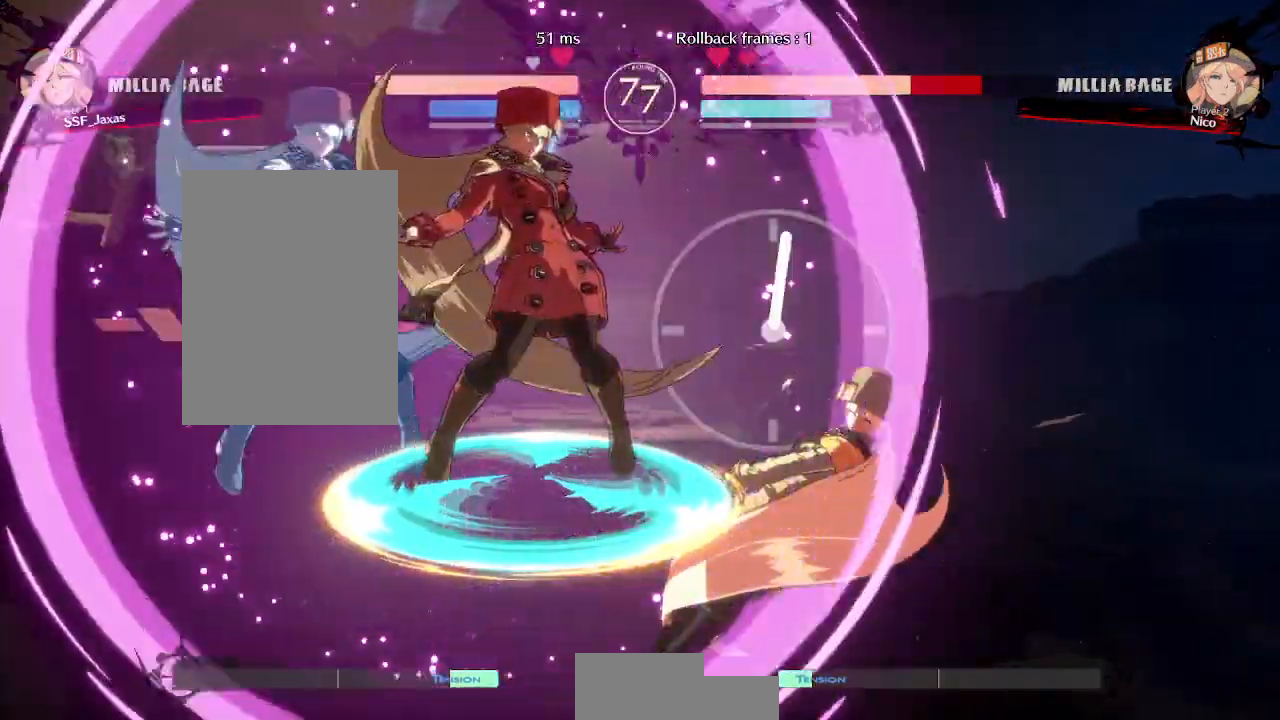
{"buttons": ["L1"], "events": [[150, "SQUARE", "down"], [250, "SQUARE", "up"], [350, "L1", "down"]]}
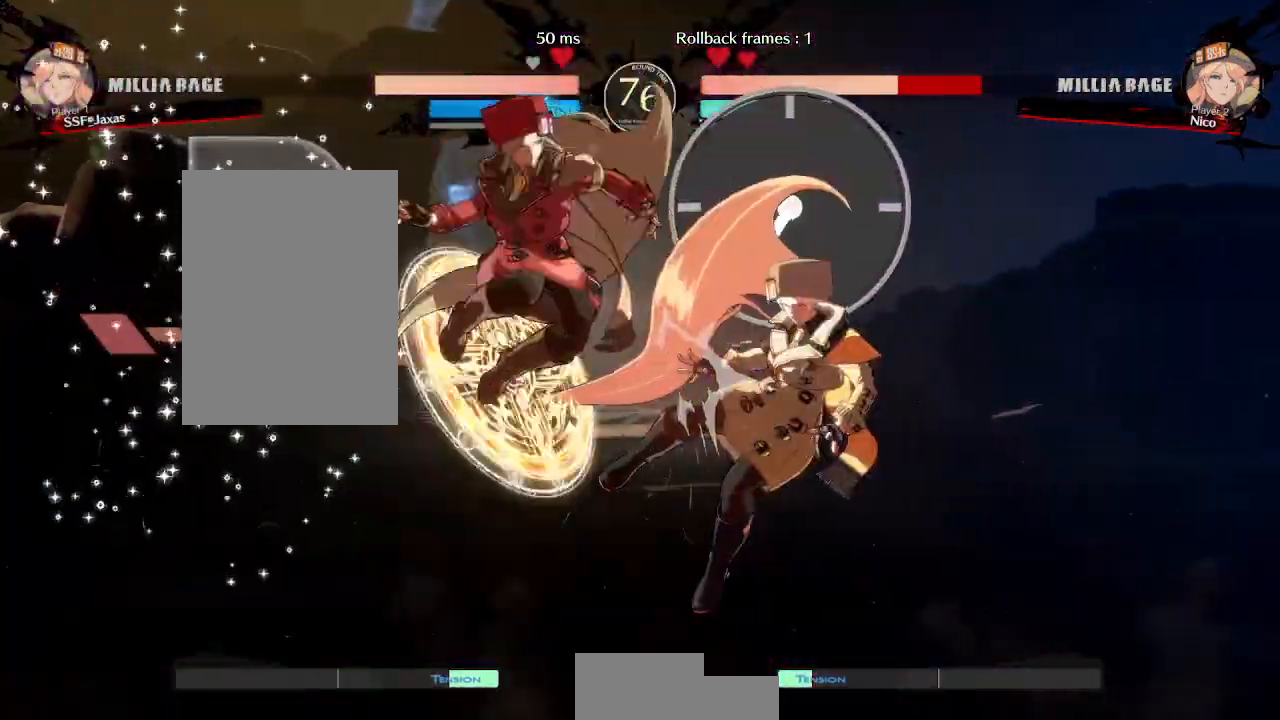
{"buttons": ["R2"], "events": [[17, "L1", "up"], [100, "TRIANGLE", "down"], [233, "TRIANGLE", "up"], [333, "R2", "down"]]}
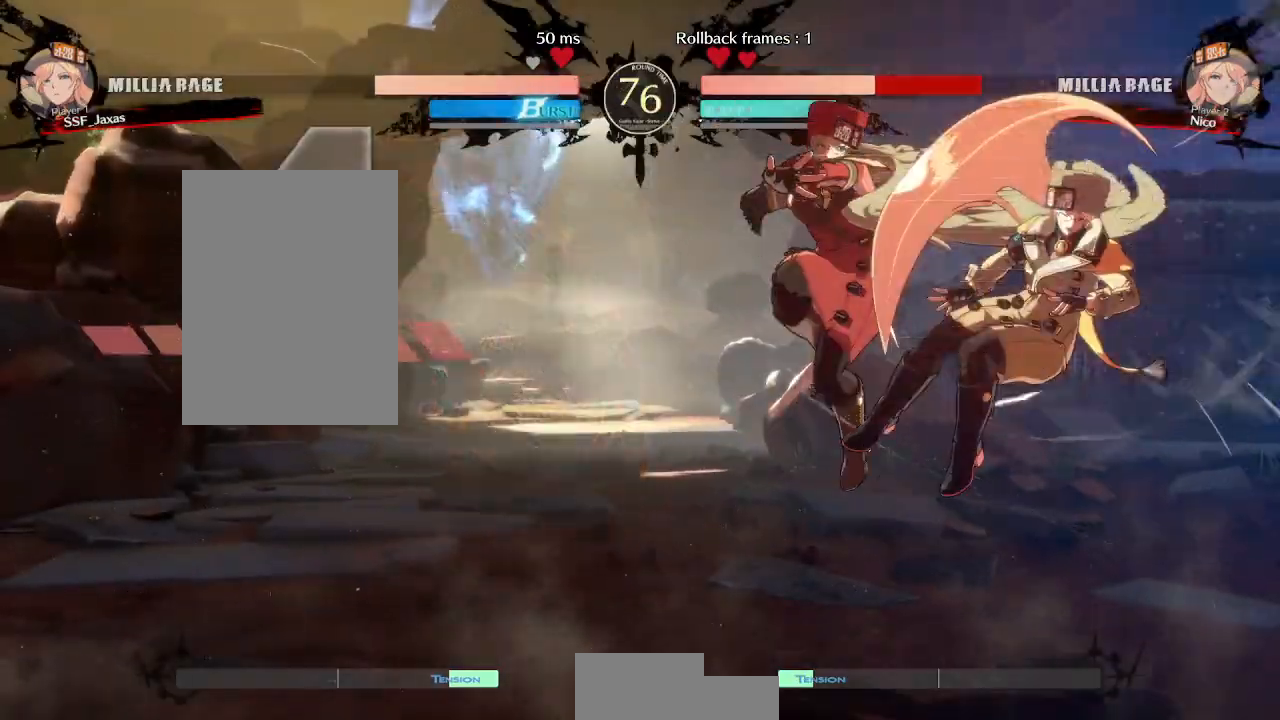
{"buttons": ["CROSS", "DPAD_RIGHT"], "events": [[33, "R2", "up"], [367, "DPAD_DOWN", "down"], [433, "DPAD_RIGHT", "down"], [483, "DPAD_DOWN", "up"], [500, "CROSS", "down"]]}
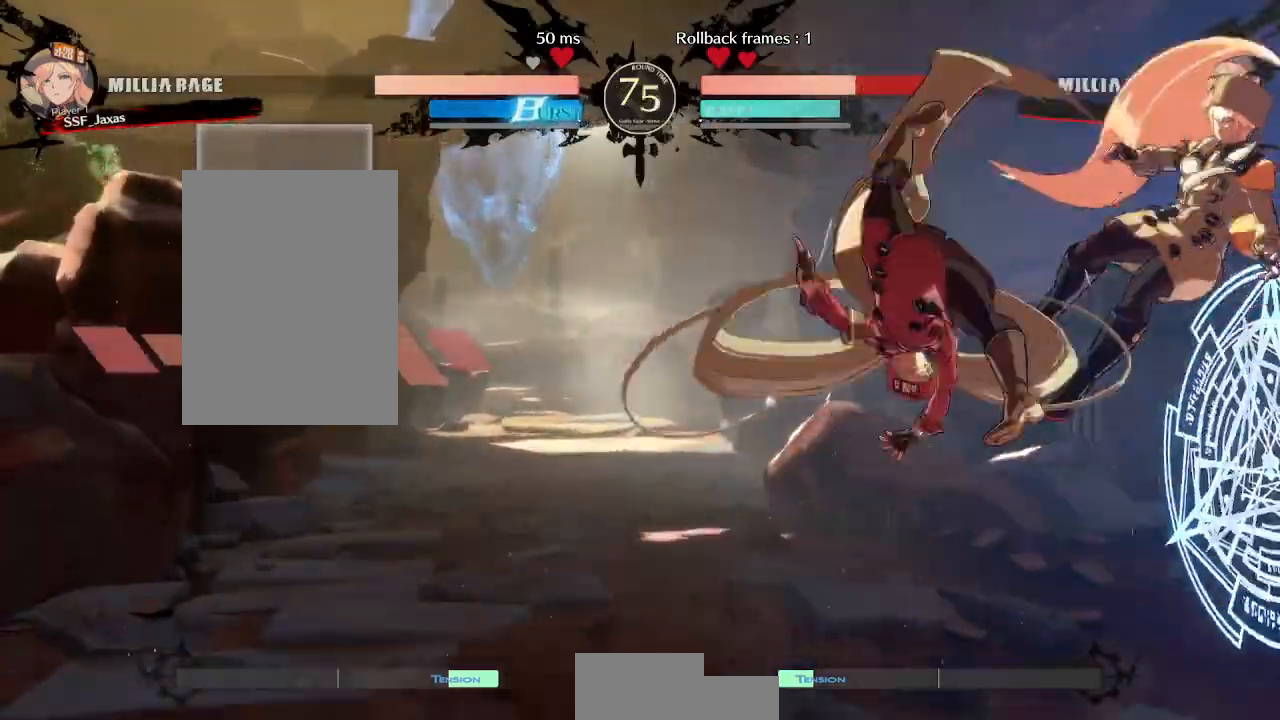
{"buttons": [], "events": [[167, "CROSS", "up"], [317, "DPAD_RIGHT", "up"]]}
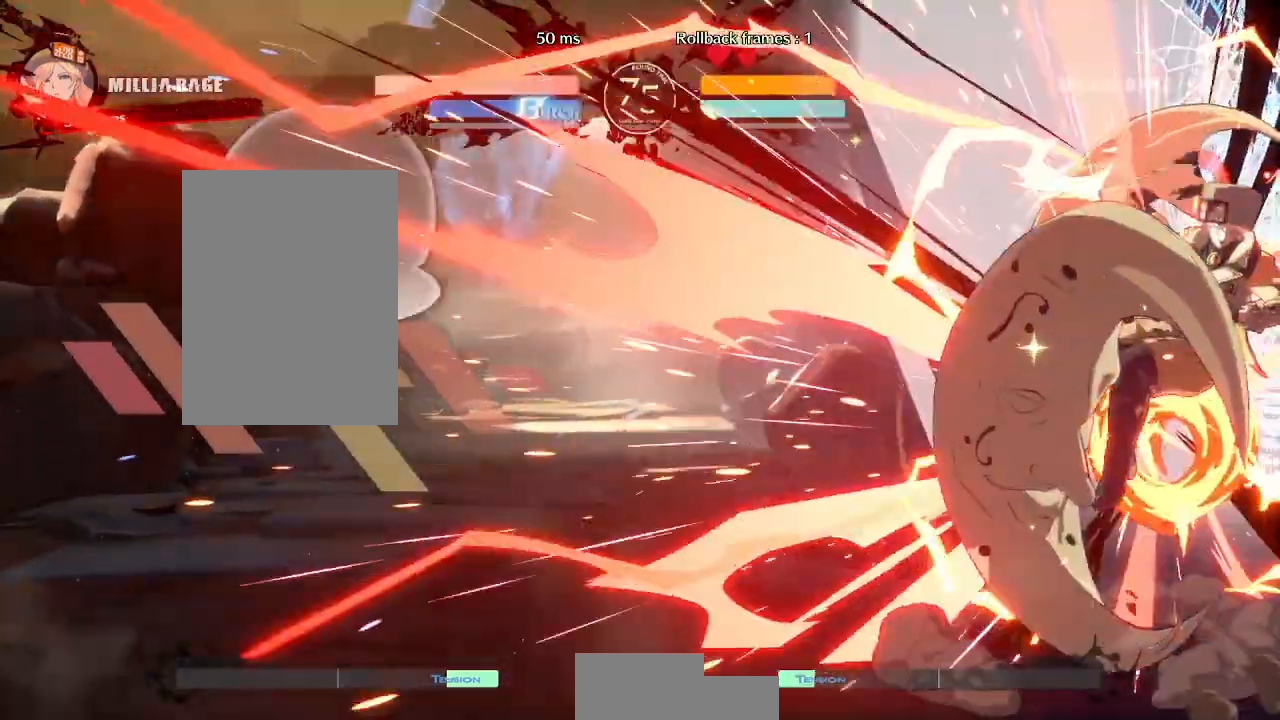
{"buttons": ["DPAD_RIGHT"], "events": [[450, "DPAD_RIGHT", "down"]]}
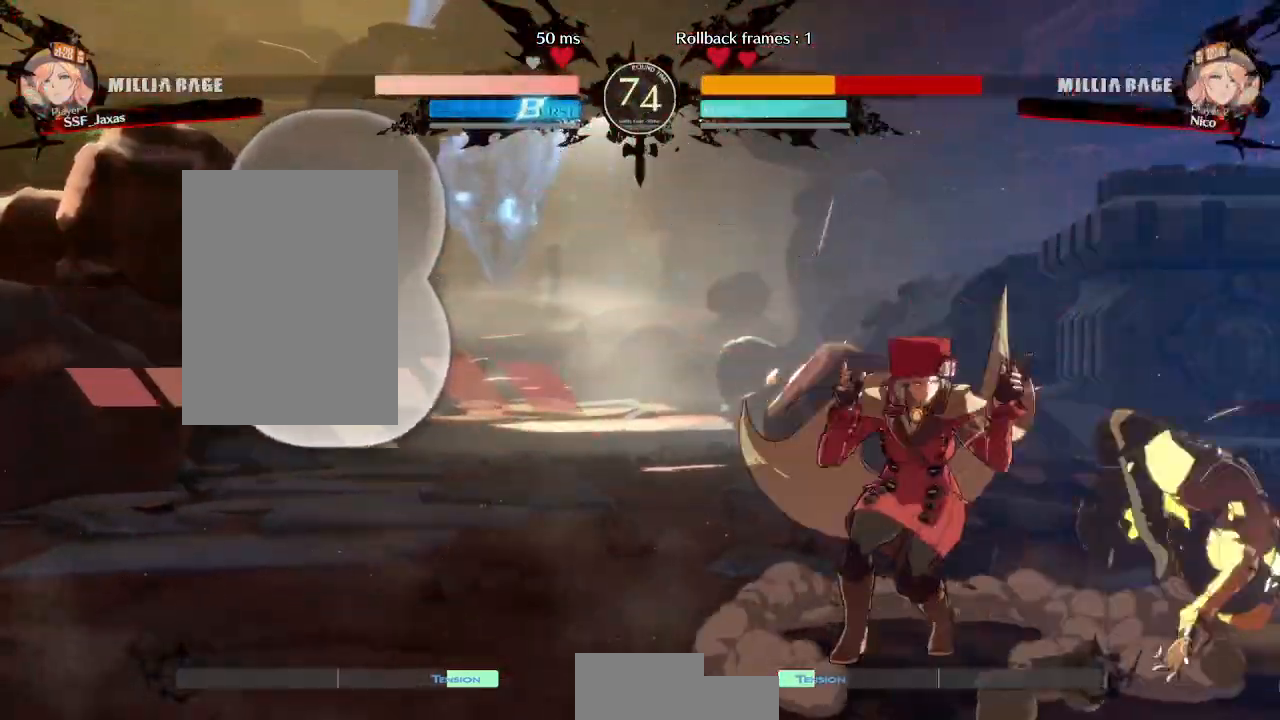
{"buttons": [], "events": [[17, "DPAD_RIGHT", "up"], [67, "DPAD_RIGHT", "down"], [250, "TRIANGLE", "down"], [283, "DPAD_RIGHT", "up"], [400, "TRIANGLE", "up"]]}